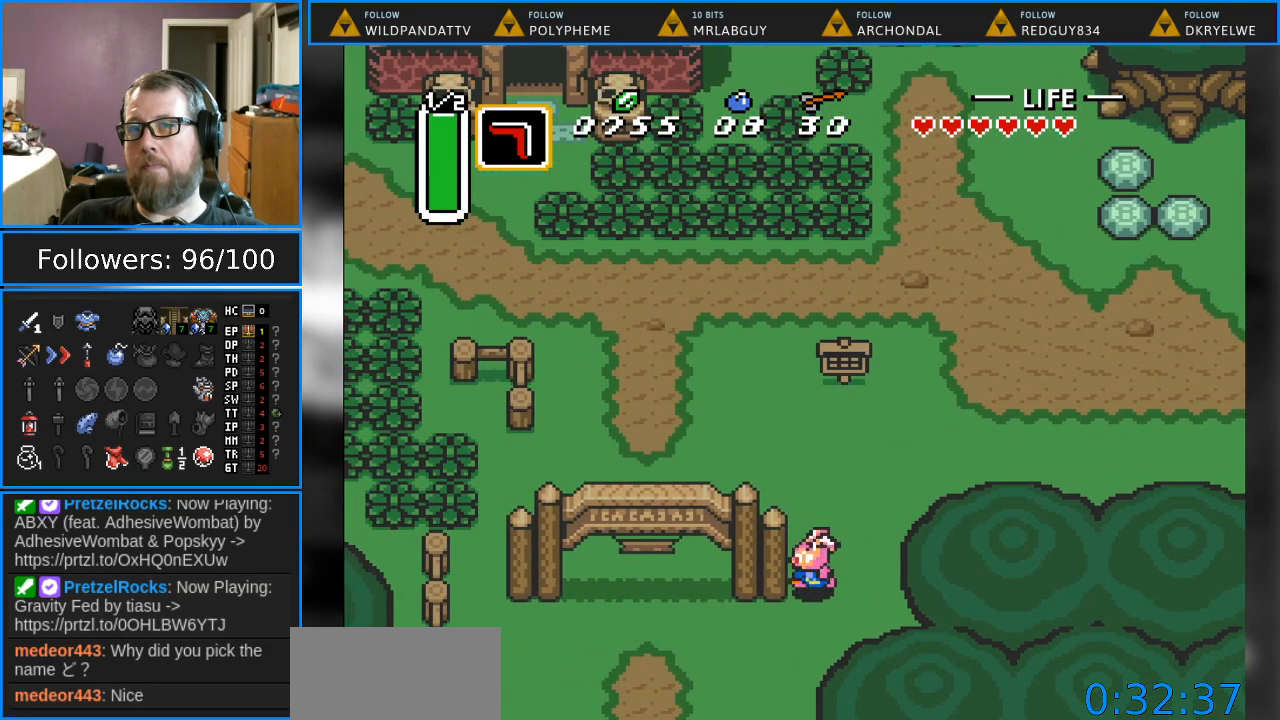
Gameplay with a controller (Nintendo layout); each line is a JSON object with the inputs held at the frame after it. "events" lists button and stick changes between this image and that frame as [ms after this image, input, new state], when the widget could be followed in between. Not read: L1 L3 R1 R3.
{"buttons": ["DPAD_DOWN", "DPAD_LEFT"], "events": []}
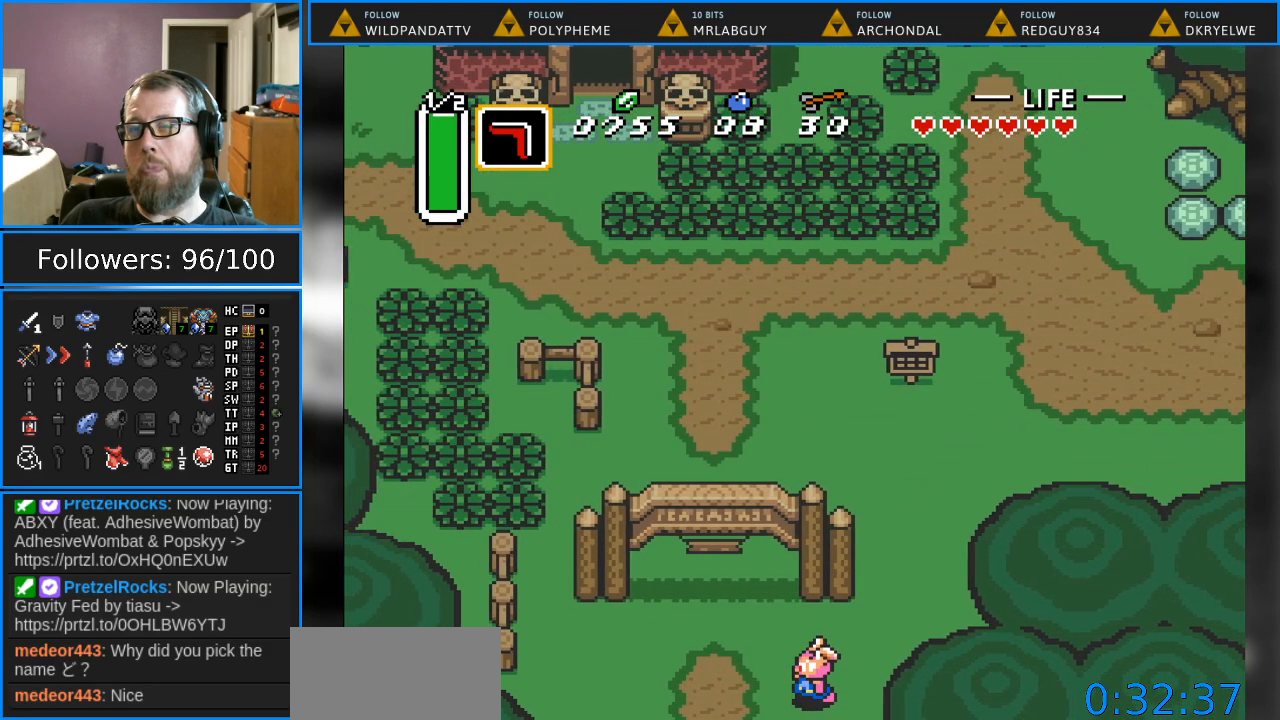
{"buttons": [], "events": [[367, "DPAD_DOWN", "up"], [367, "DPAD_LEFT", "up"]]}
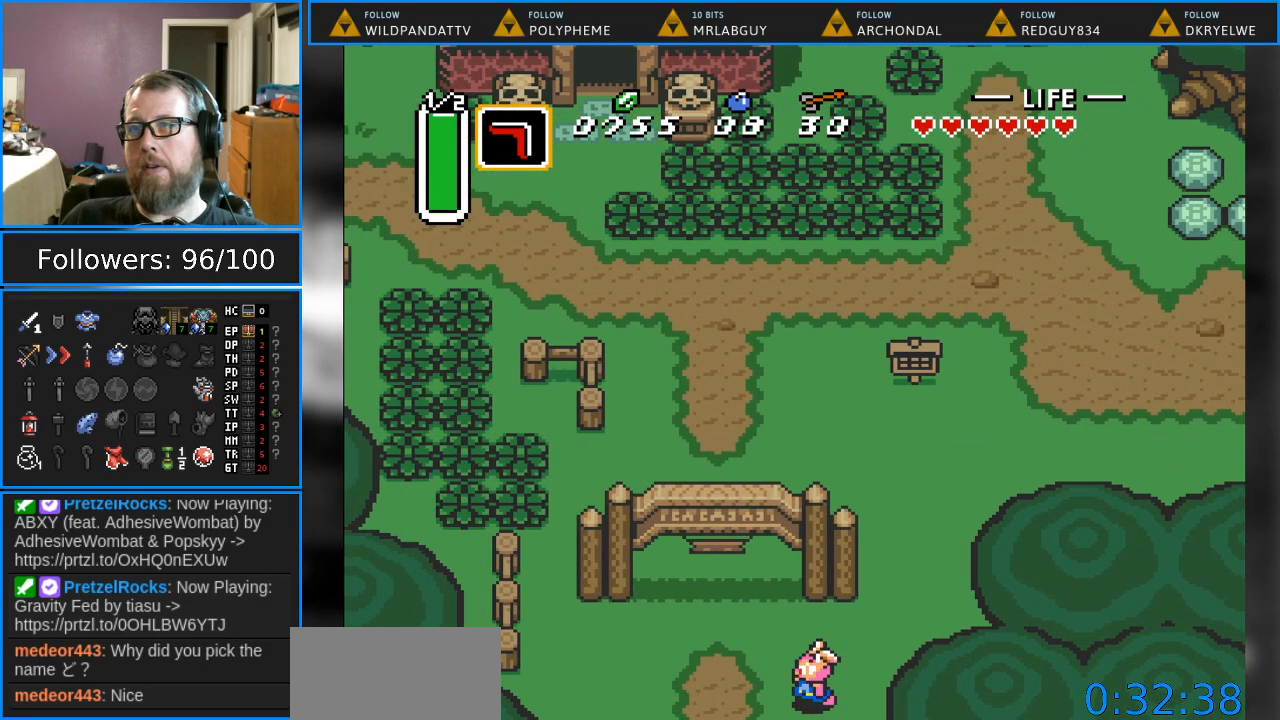
{"buttons": ["DPAD_DOWN"], "events": [[483, "DPAD_DOWN", "down"]]}
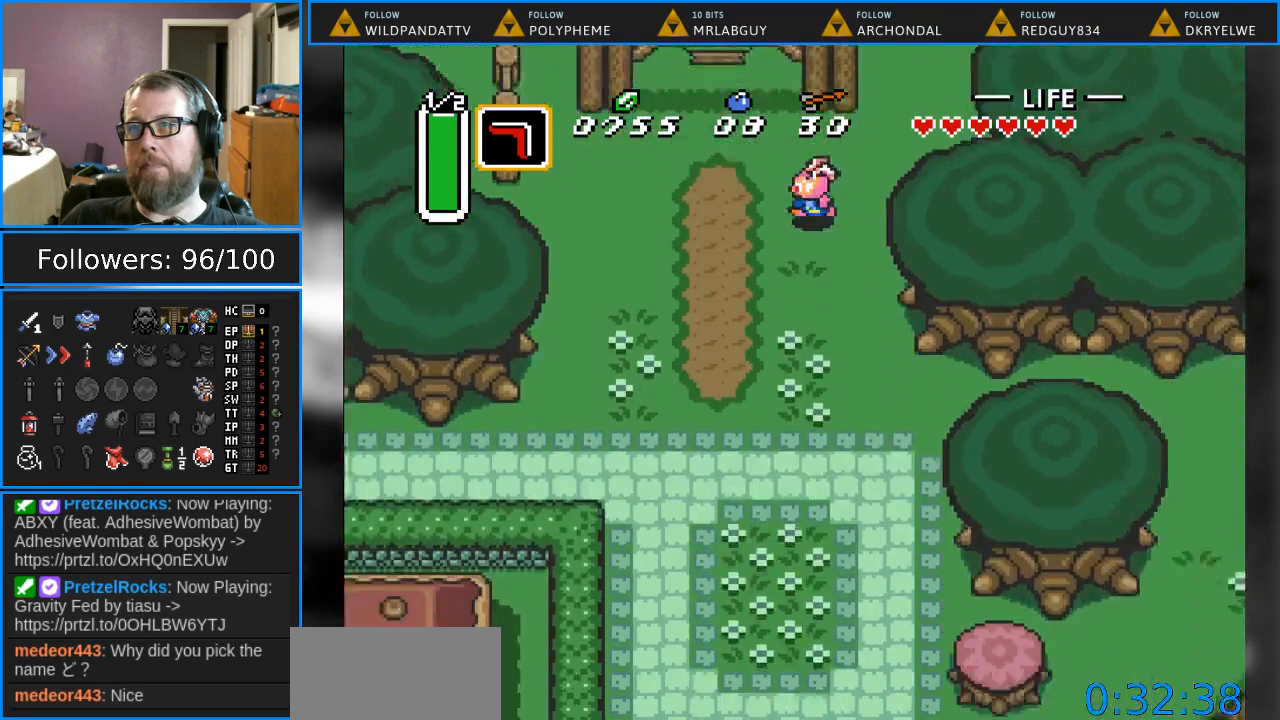
{"buttons": ["DPAD_DOWN", "DPAD_LEFT"], "events": [[33, "DPAD_LEFT", "down"]]}
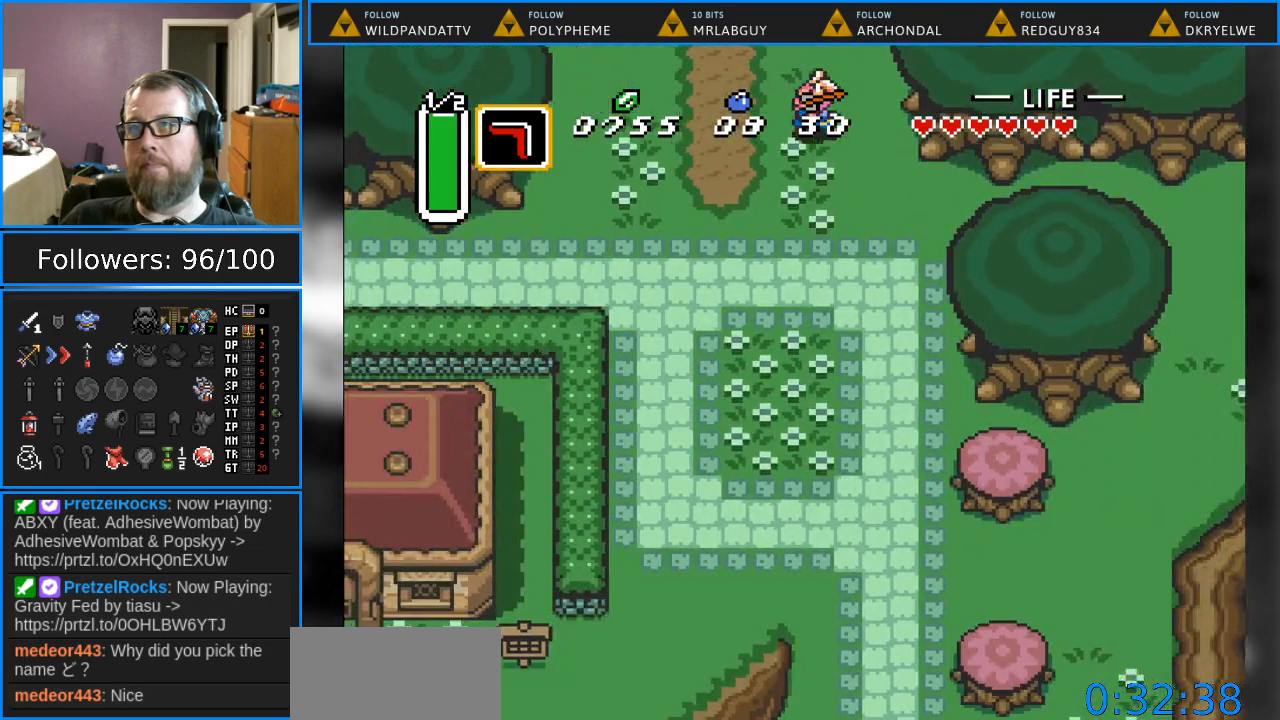
{"buttons": ["DPAD_DOWN", "DPAD_LEFT"], "events": []}
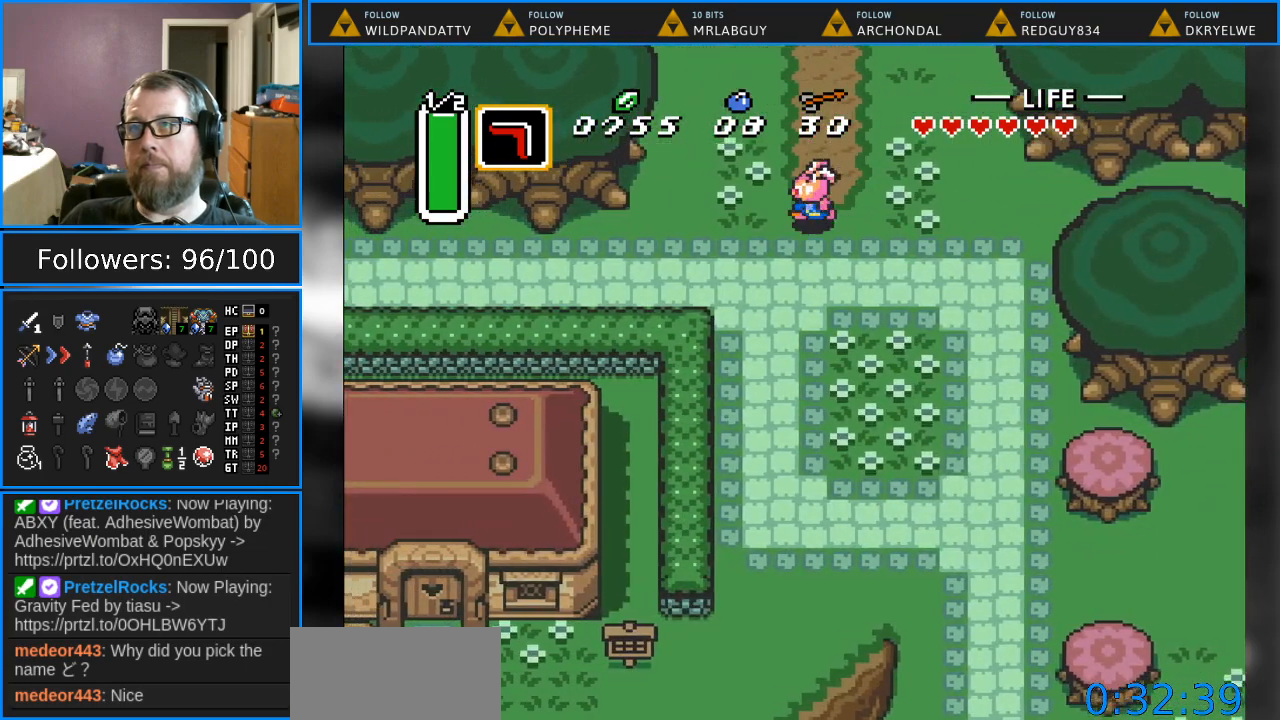
{"buttons": ["DPAD_DOWN"], "events": [[400, "DPAD_LEFT", "up"]]}
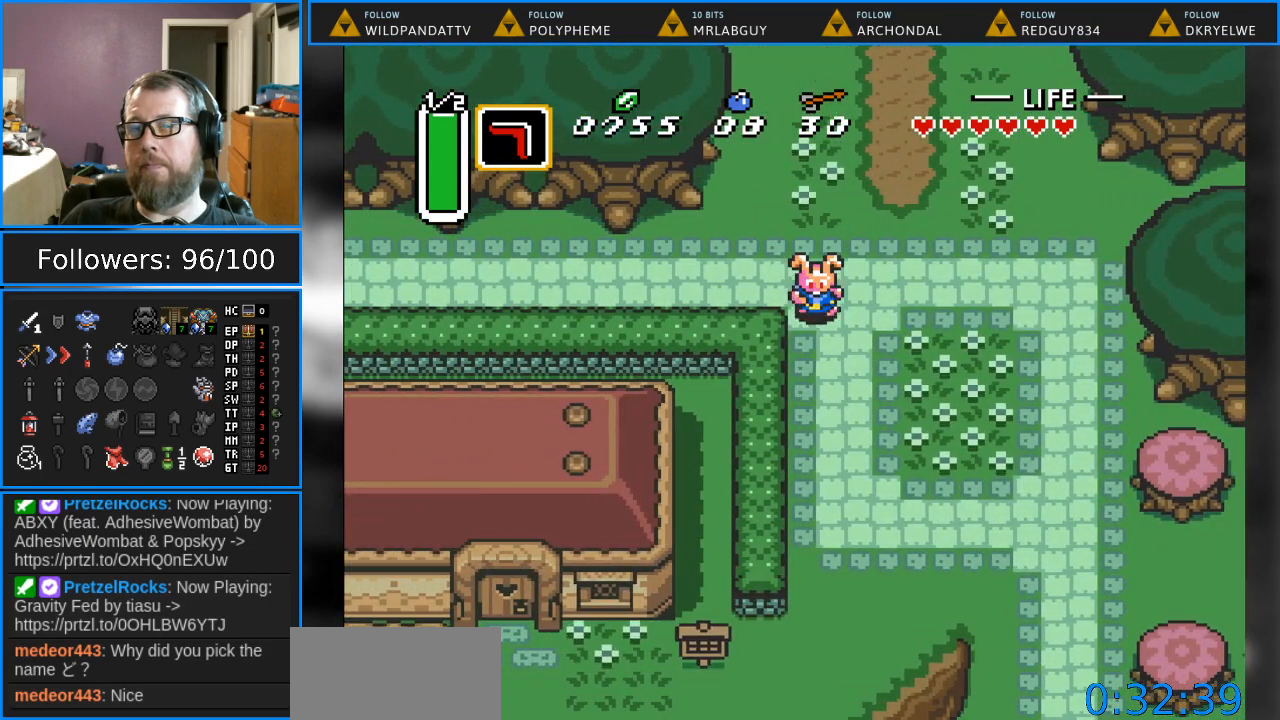
{"buttons": ["DPAD_DOWN"], "events": []}
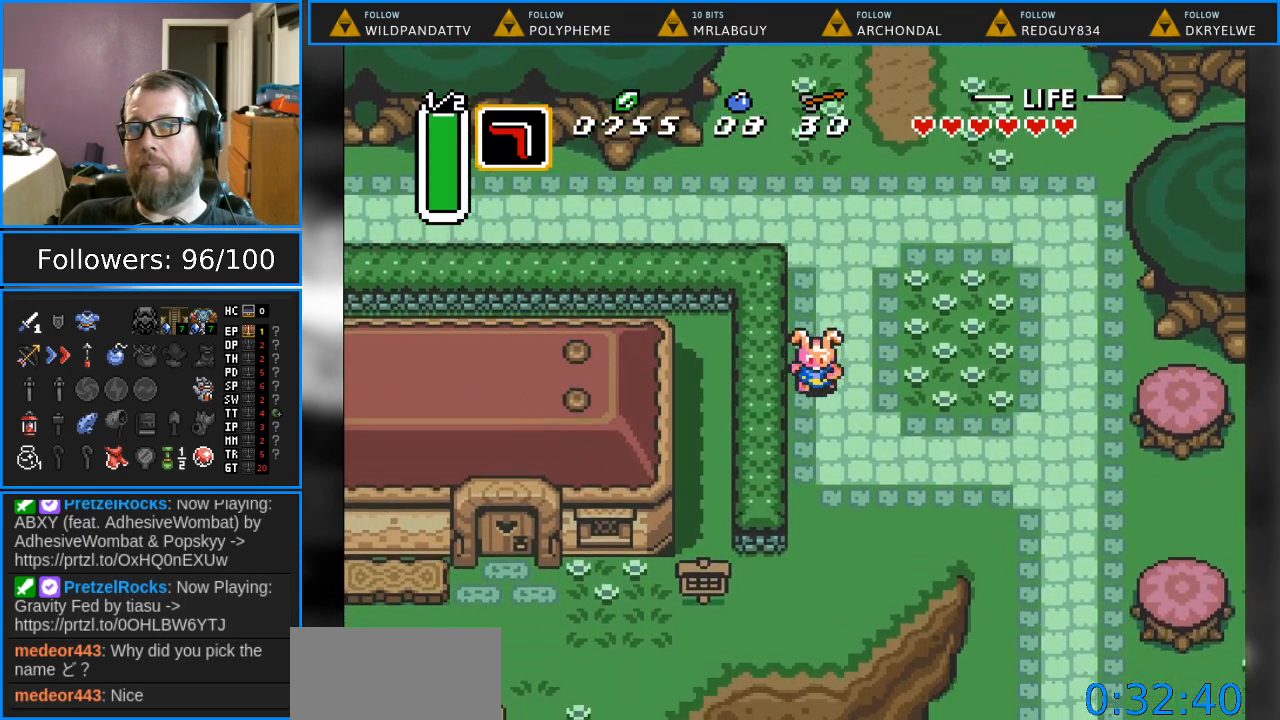
{"buttons": ["DPAD_DOWN"], "events": []}
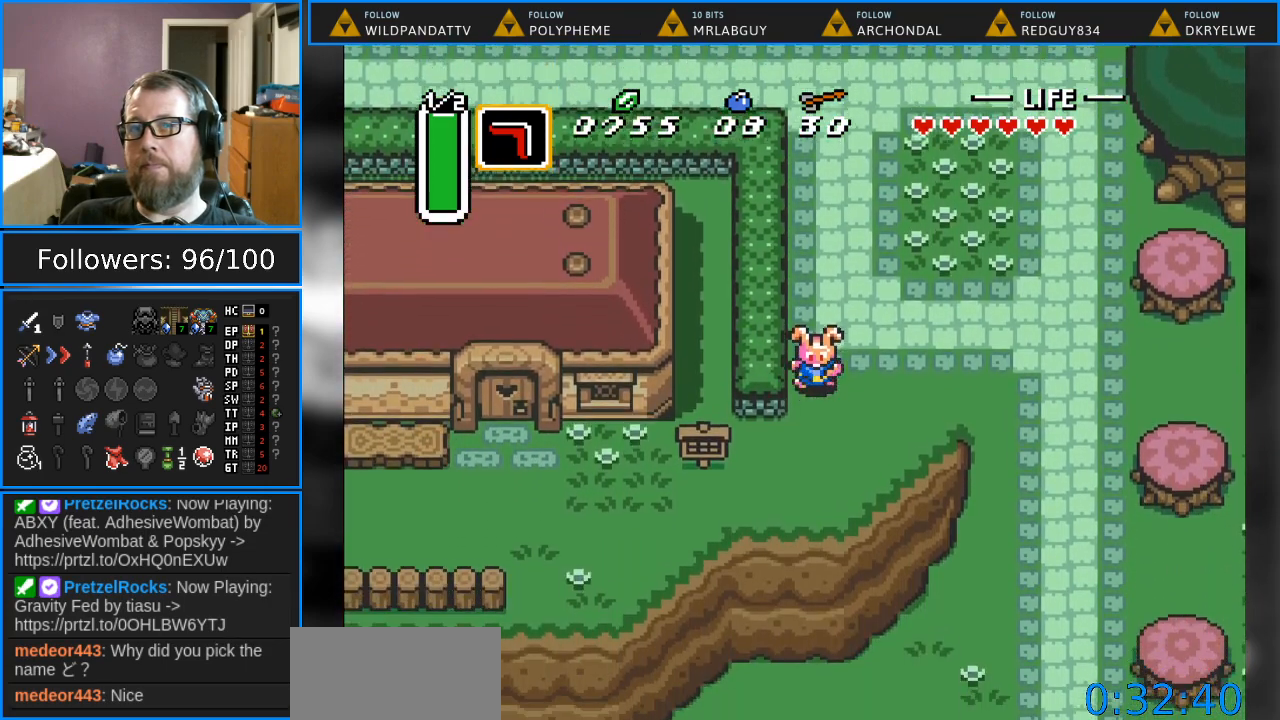
{"buttons": ["DPAD_LEFT"], "events": [[50, "DPAD_LEFT", "down"], [483, "DPAD_DOWN", "up"]]}
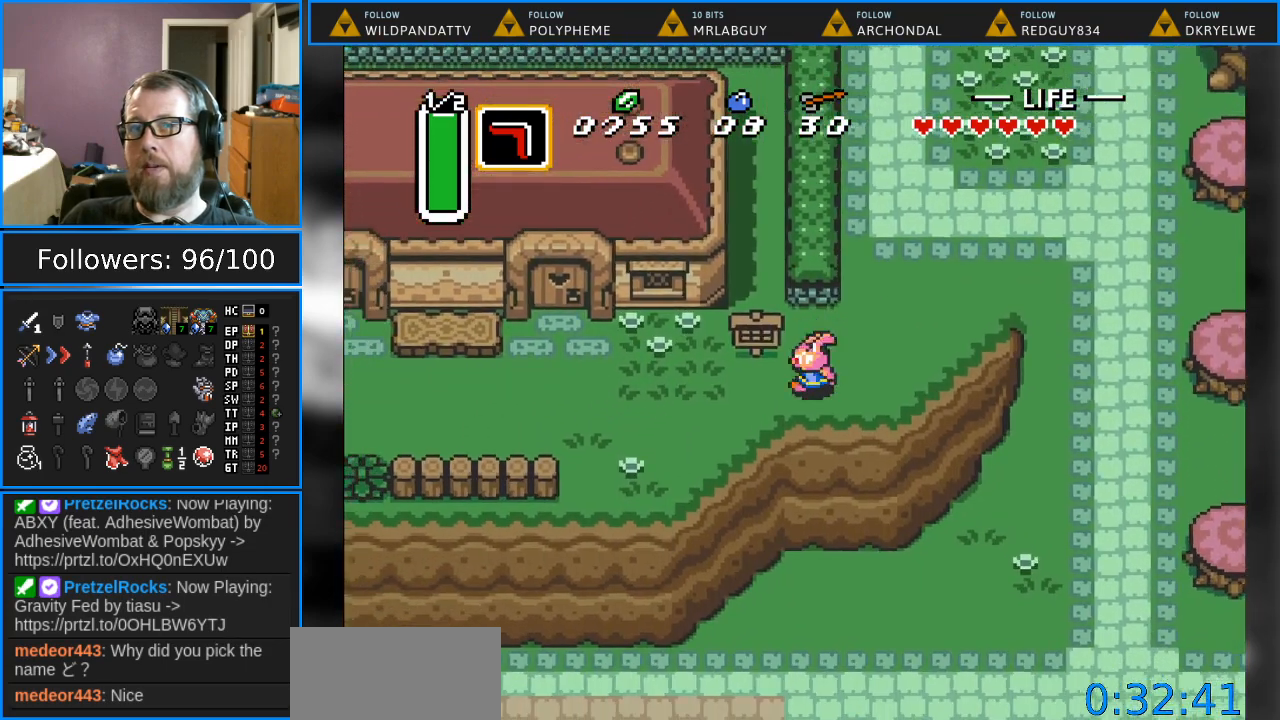
{"buttons": ["START"], "events": [[433, "START", "down"], [500, "DPAD_LEFT", "up"]]}
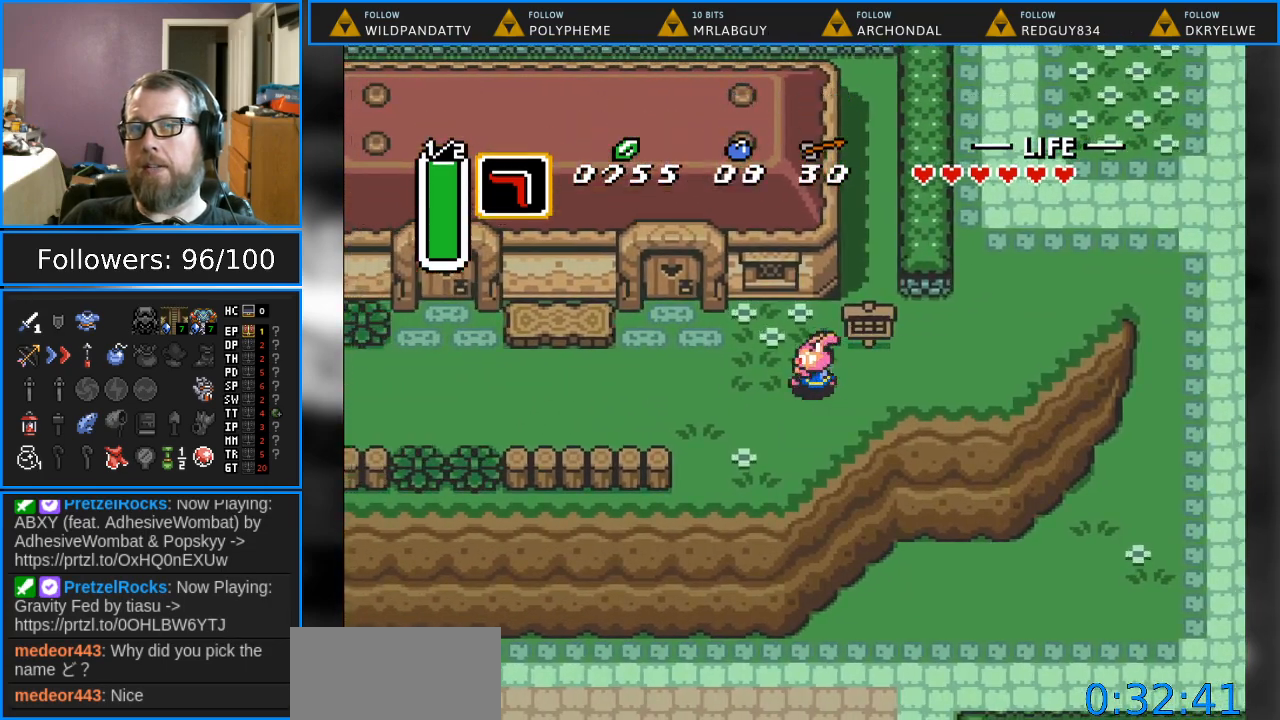
{"buttons": [], "events": [[100, "START", "up"]]}
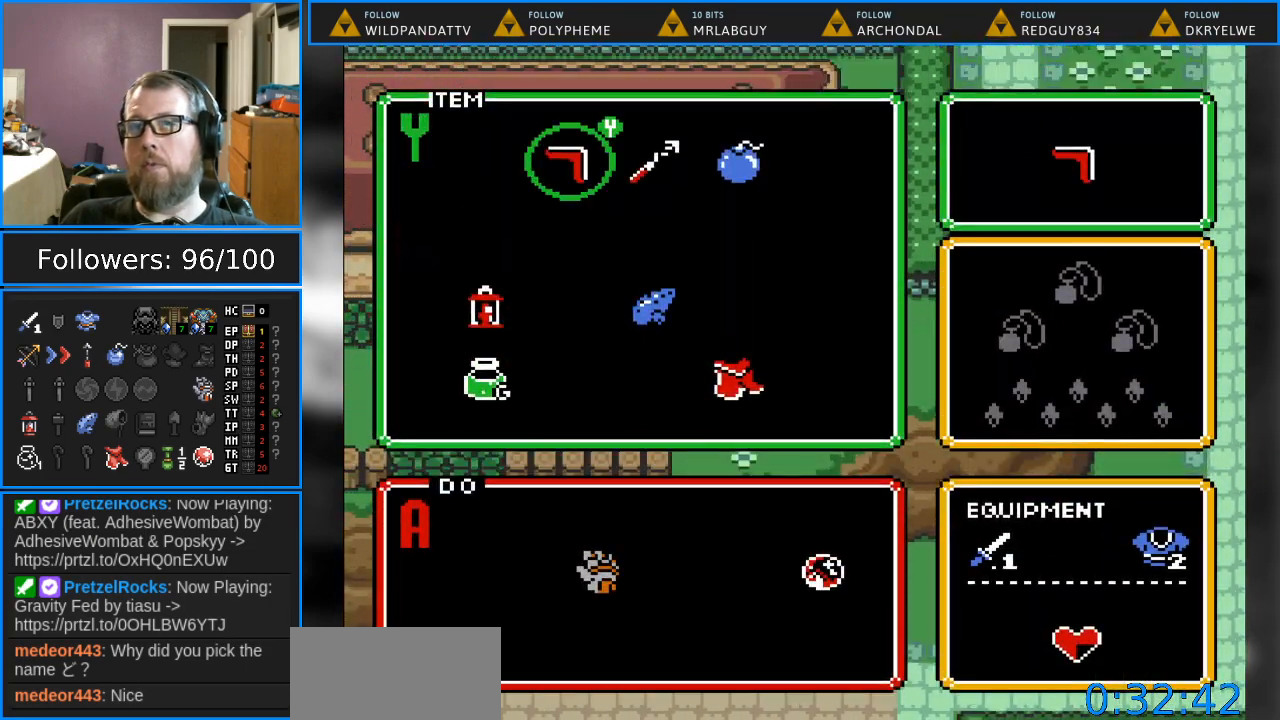
{"buttons": [], "events": [[367, "DPAD_RIGHT", "down"], [433, "DPAD_RIGHT", "up"]]}
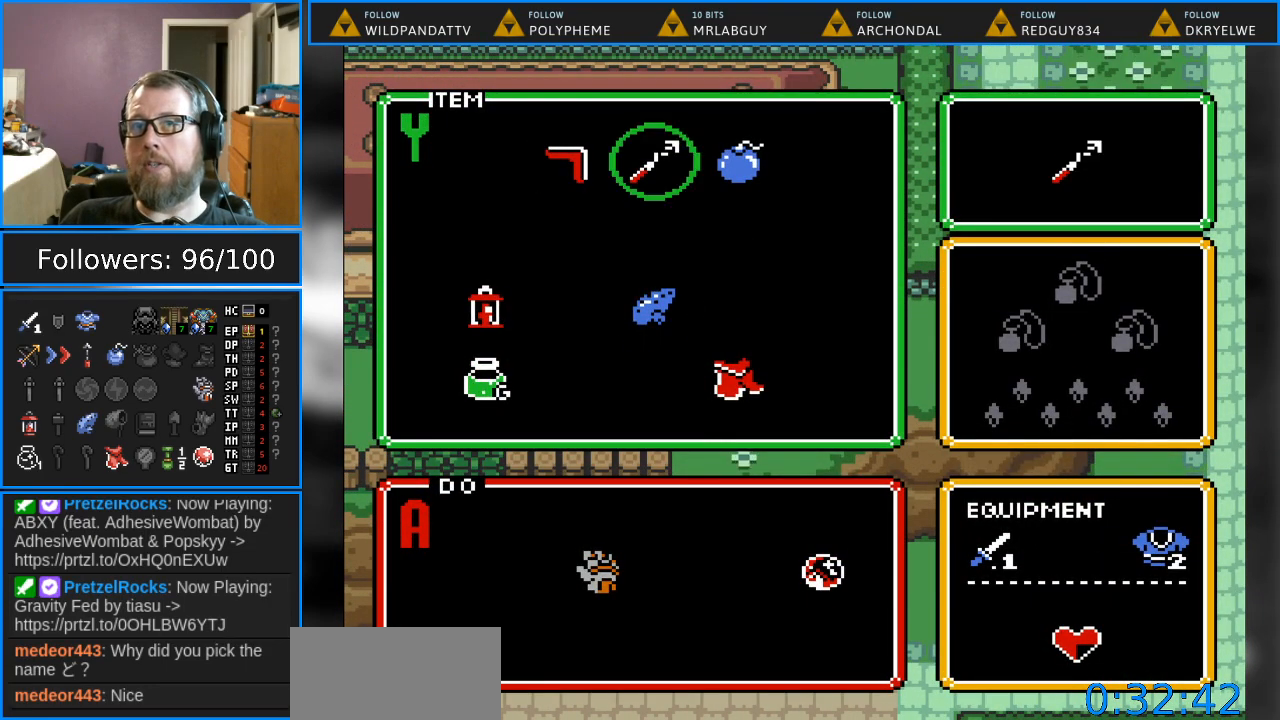
{"buttons": ["DPAD_LEFT"], "events": [[33, "DPAD_DOWN", "down"], [133, "DPAD_DOWN", "up"], [150, "START", "down"], [283, "START", "up"], [433, "DPAD_LEFT", "down"]]}
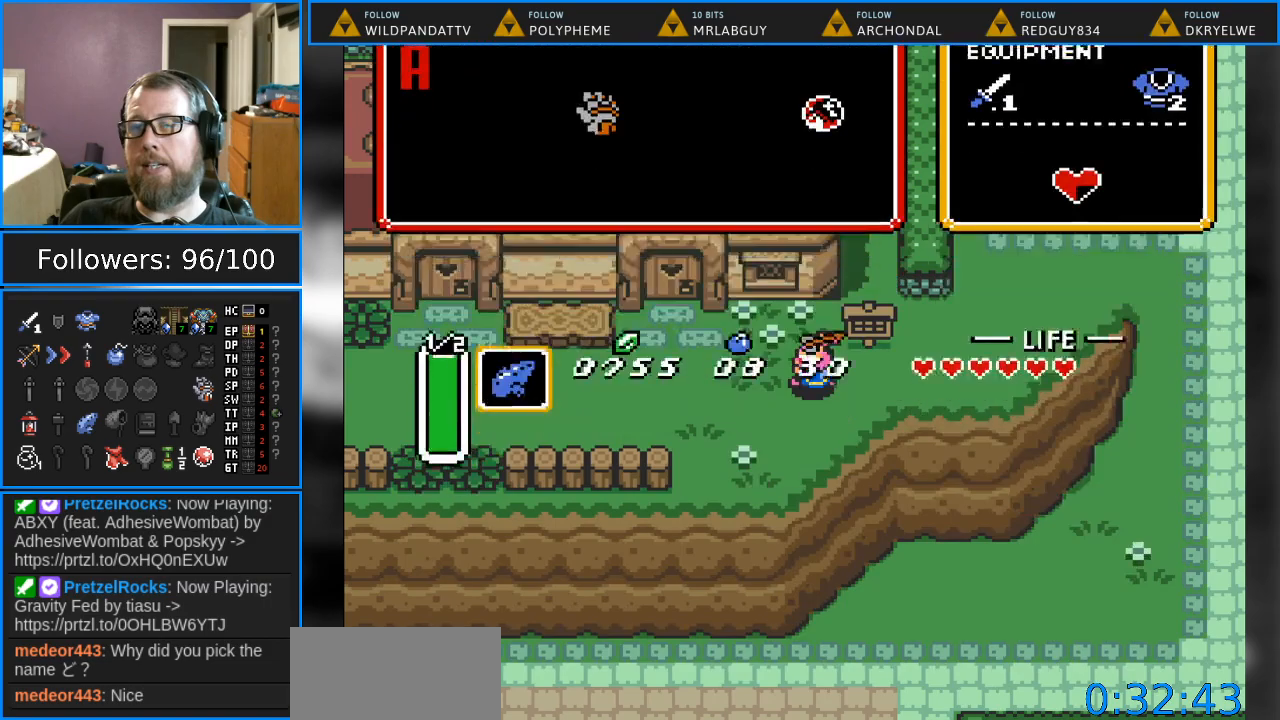
{"buttons": ["DPAD_LEFT"], "events": []}
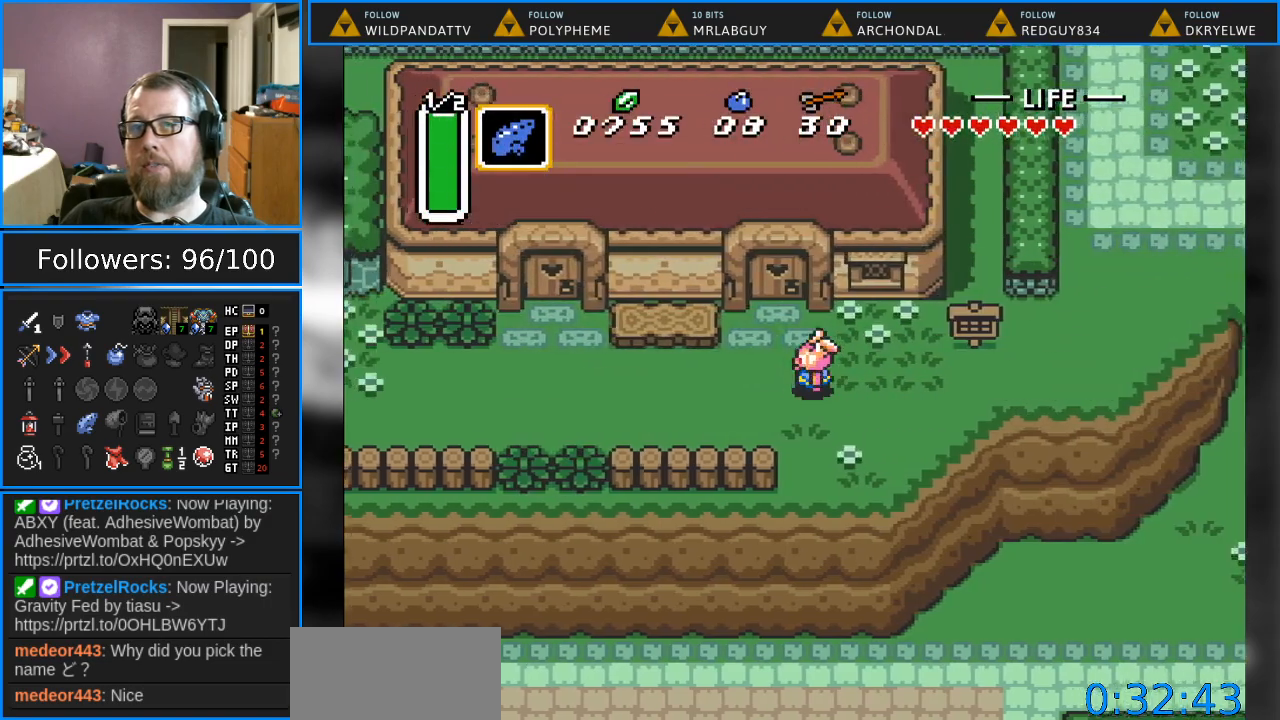
{"buttons": ["DPAD_LEFT"], "events": []}
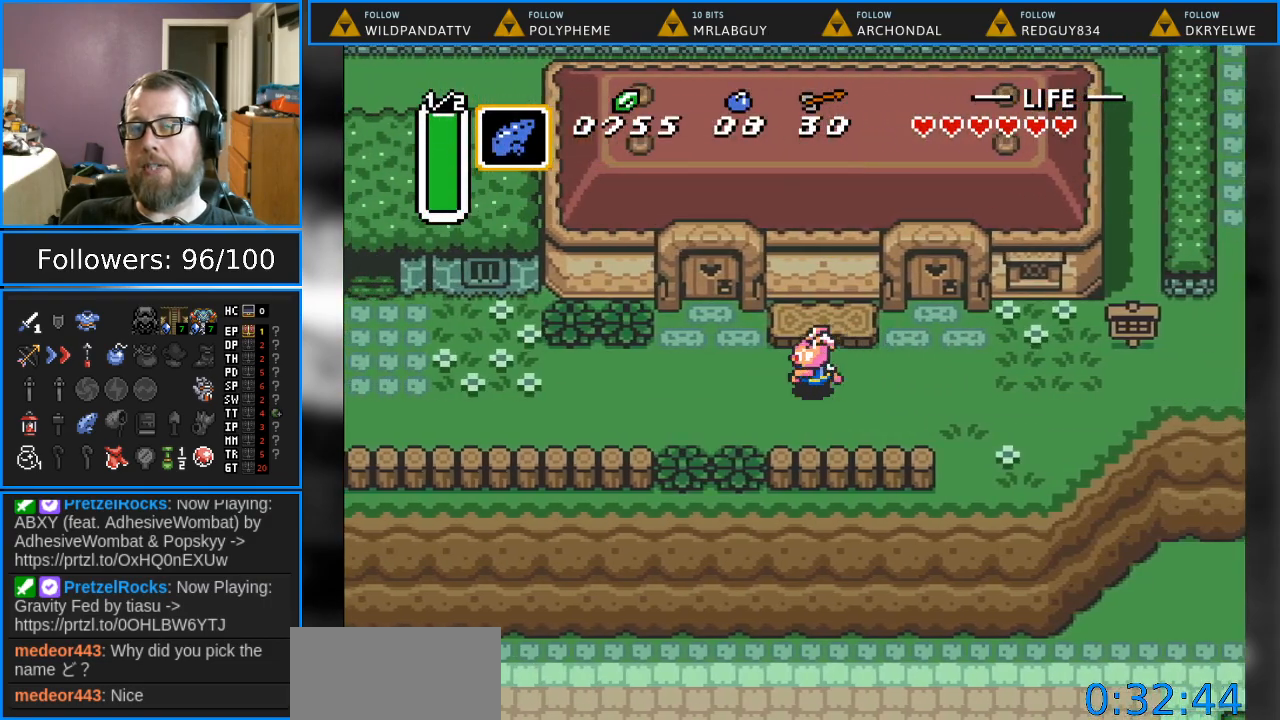
{"buttons": ["DPAD_LEFT"], "events": []}
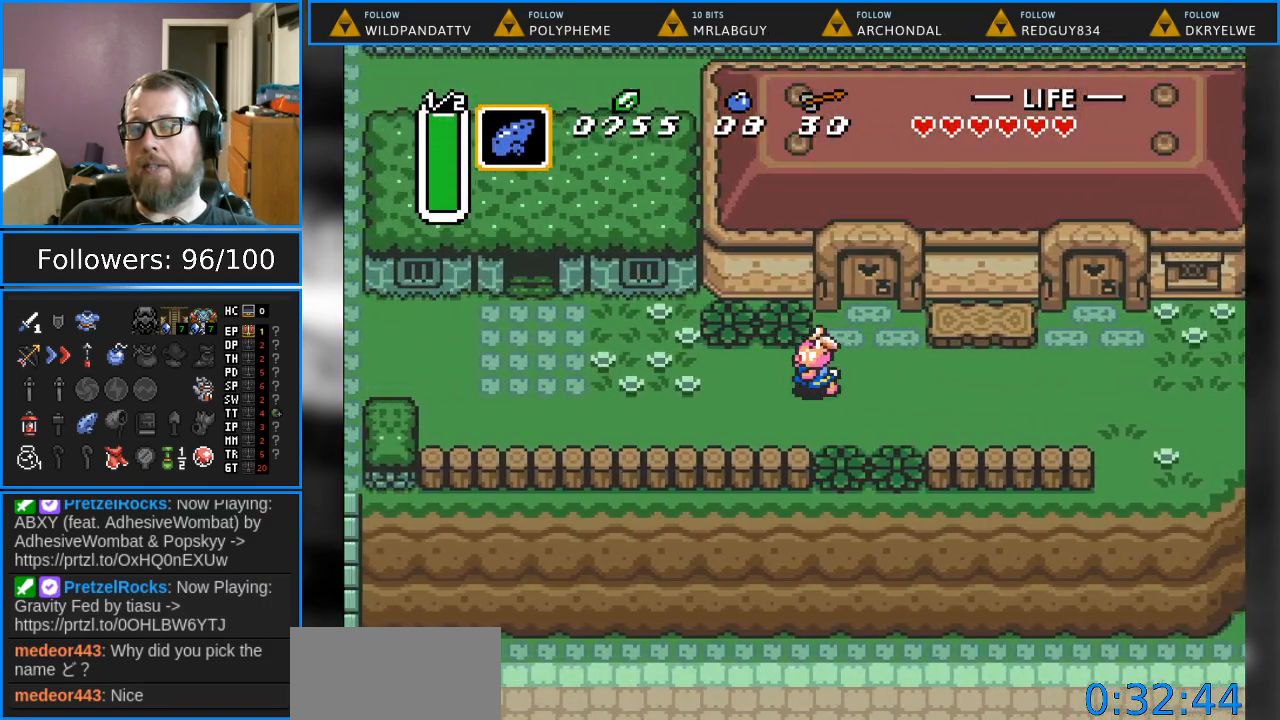
{"buttons": ["DPAD_LEFT"], "events": []}
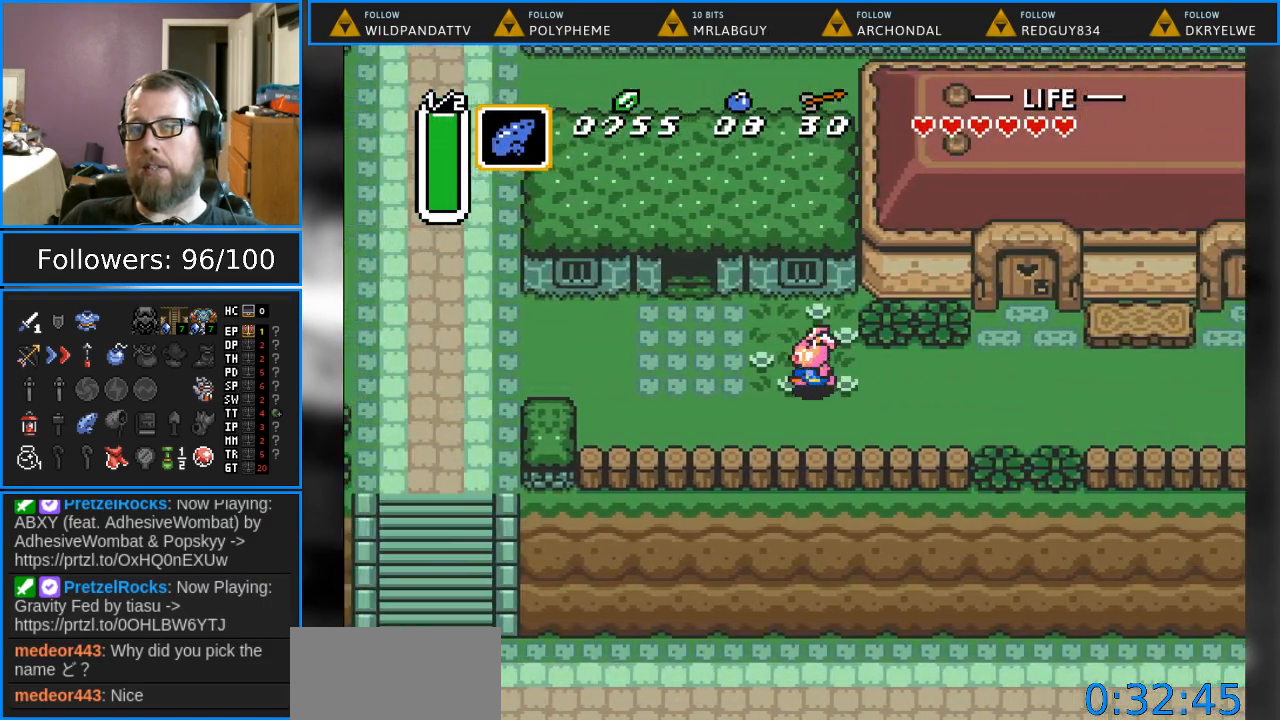
{"buttons": ["DPAD_LEFT"], "events": []}
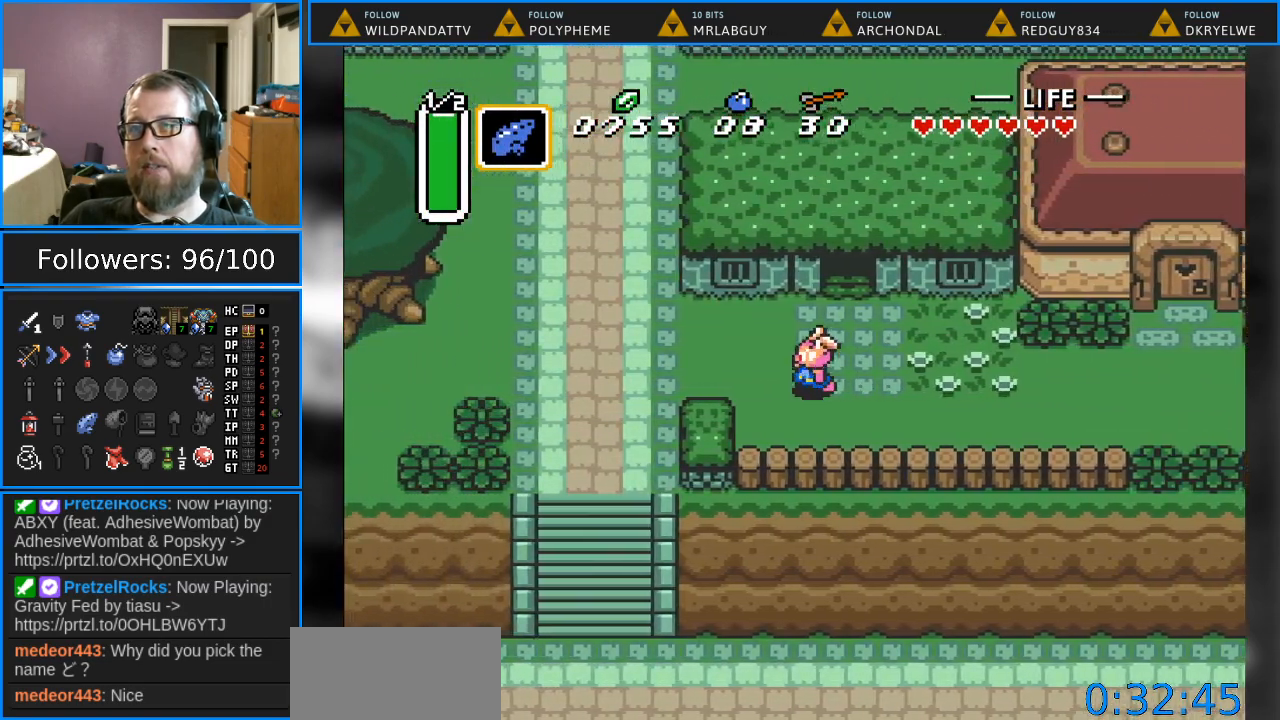
{"buttons": ["DPAD_LEFT"], "events": []}
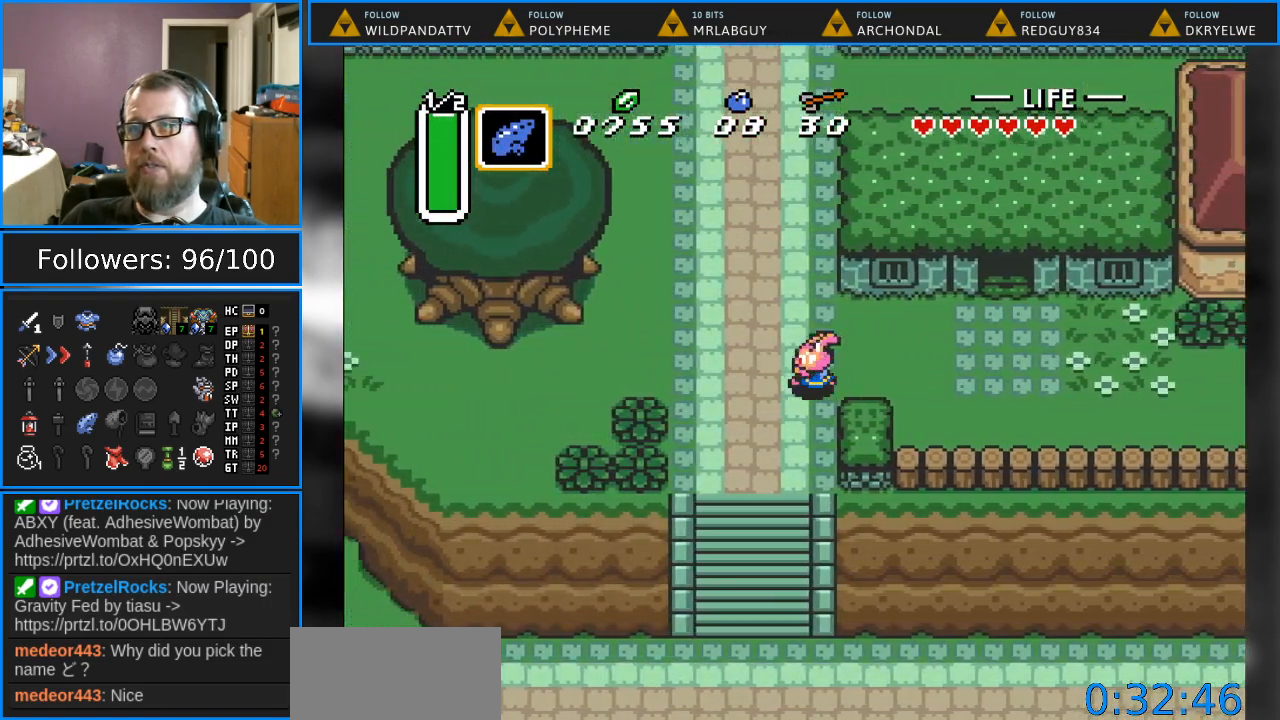
{"buttons": ["DPAD_DOWN"], "events": [[233, "DPAD_DOWN", "down"], [333, "DPAD_LEFT", "up"]]}
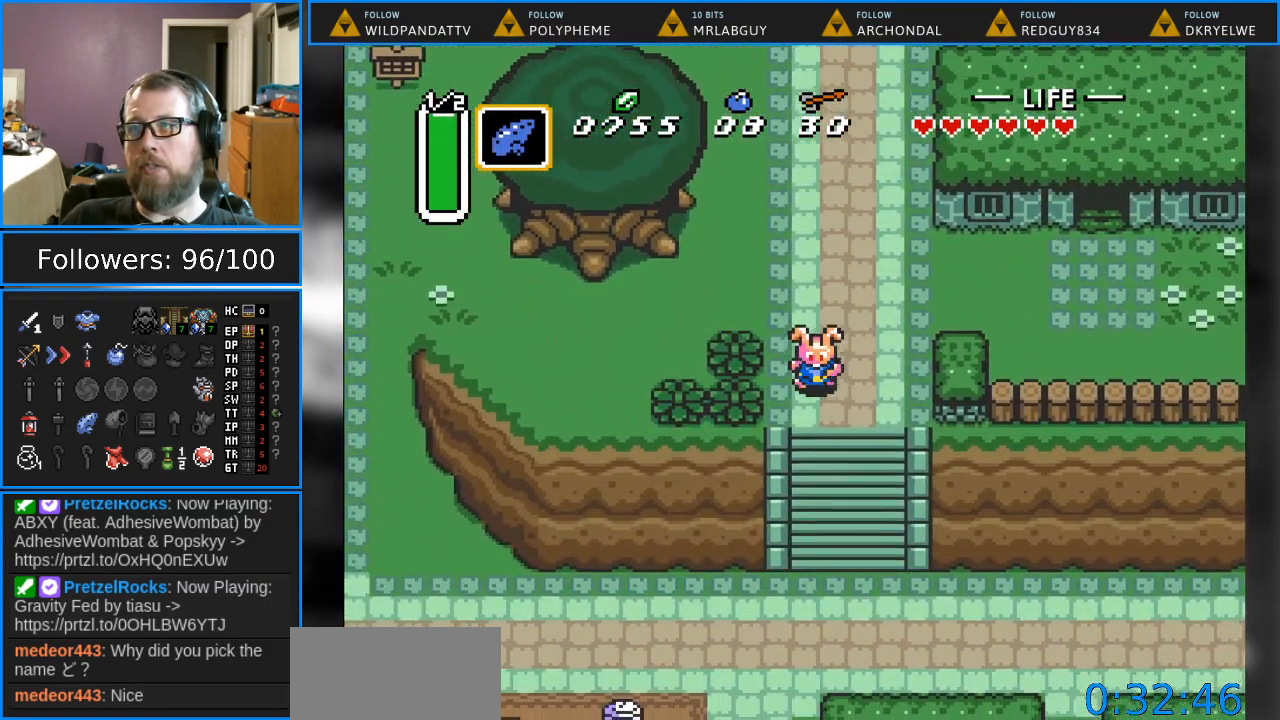
{"buttons": ["DPAD_DOWN"], "events": []}
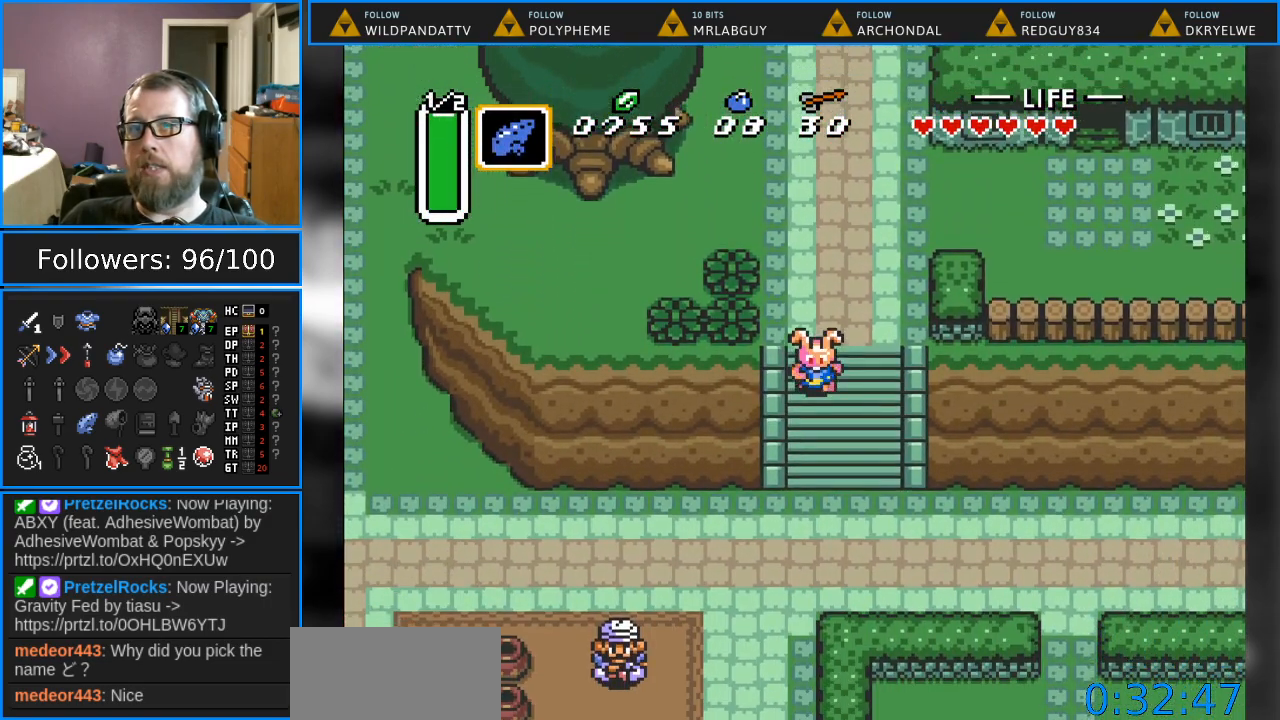
{"buttons": ["DPAD_DOWN"], "events": []}
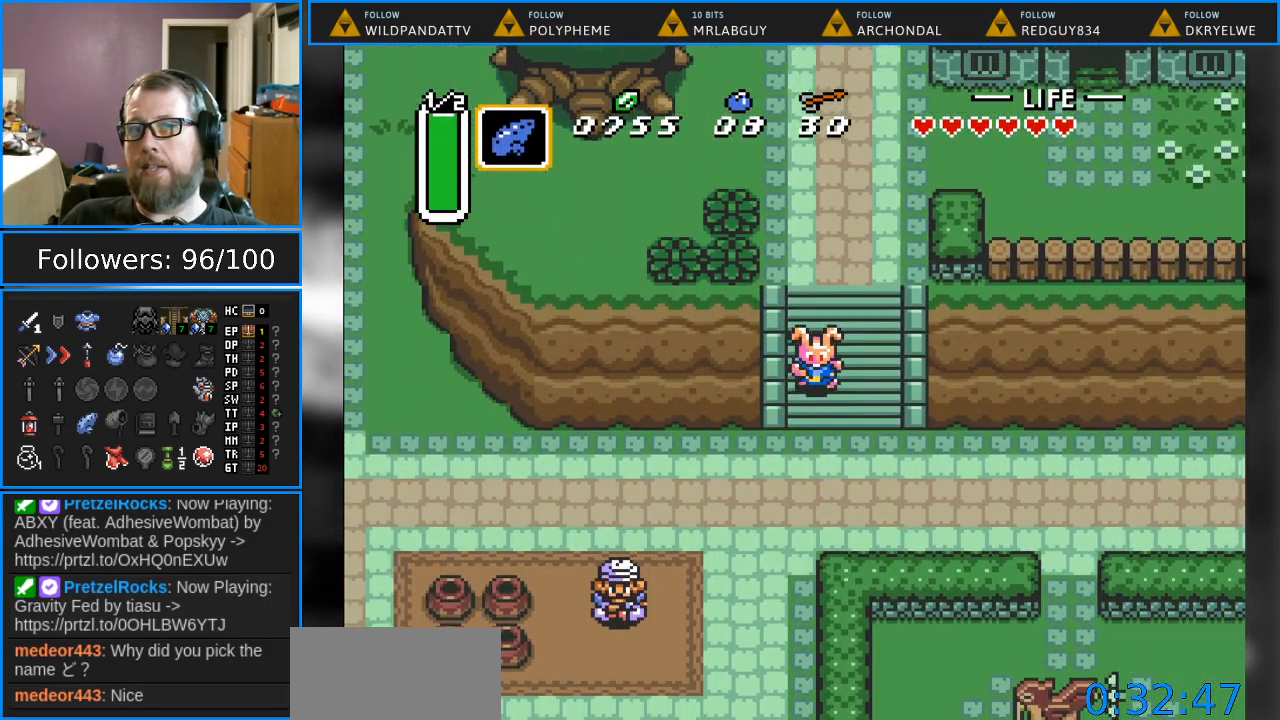
{"buttons": ["DPAD_DOWN", "DPAD_LEFT"], "events": [[500, "DPAD_LEFT", "down"]]}
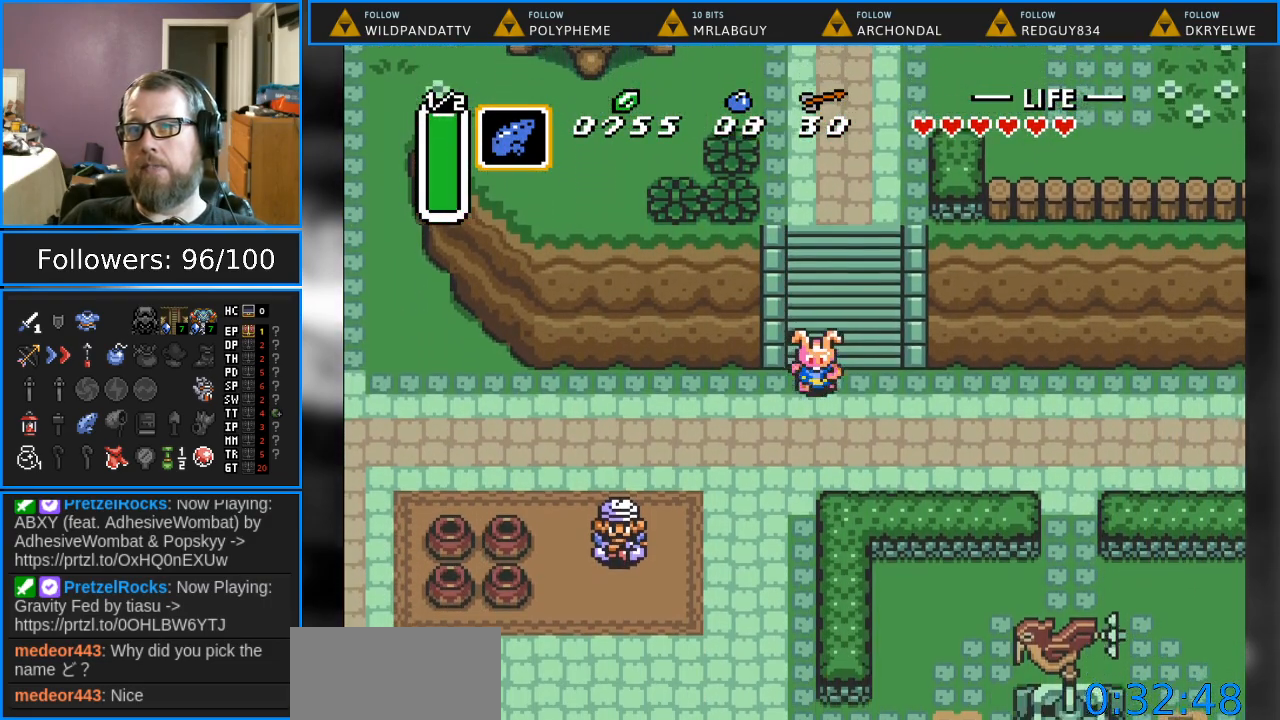
{"buttons": ["DPAD_DOWN", "DPAD_LEFT"], "events": []}
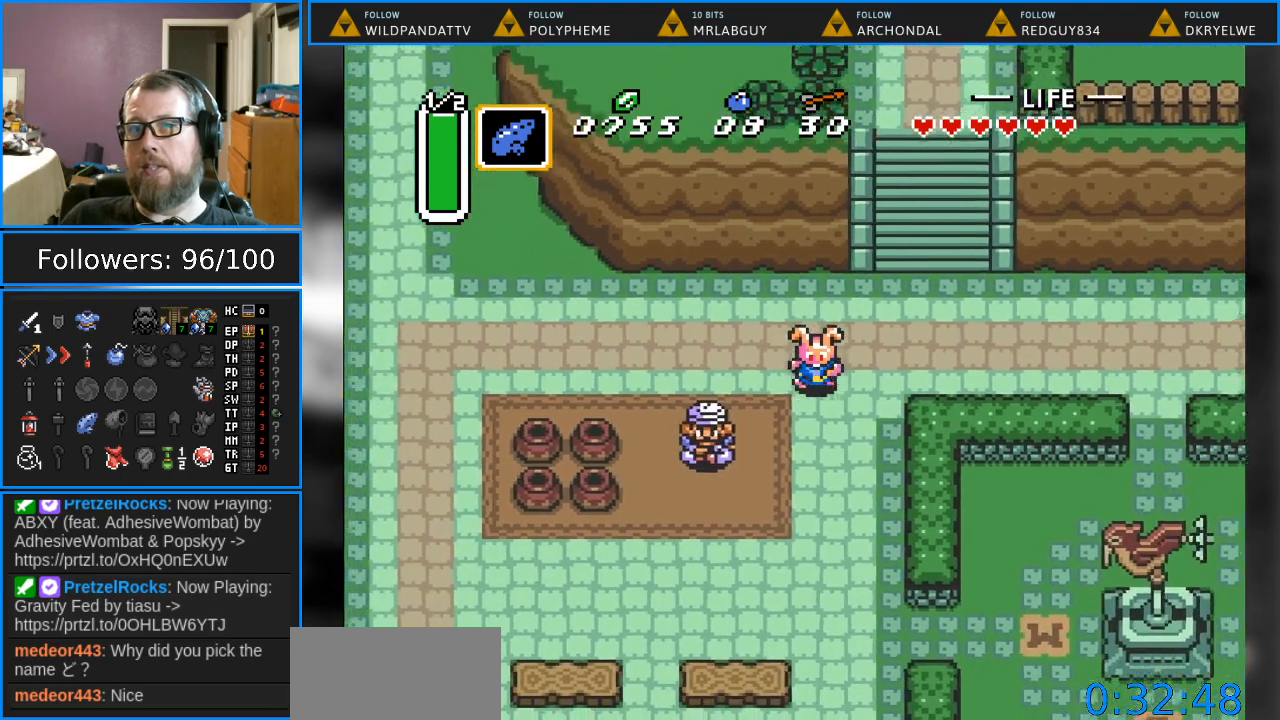
{"buttons": ["DPAD_DOWN", "DPAD_RIGHT"], "events": [[283, "DPAD_LEFT", "up"], [300, "DPAD_RIGHT", "down"]]}
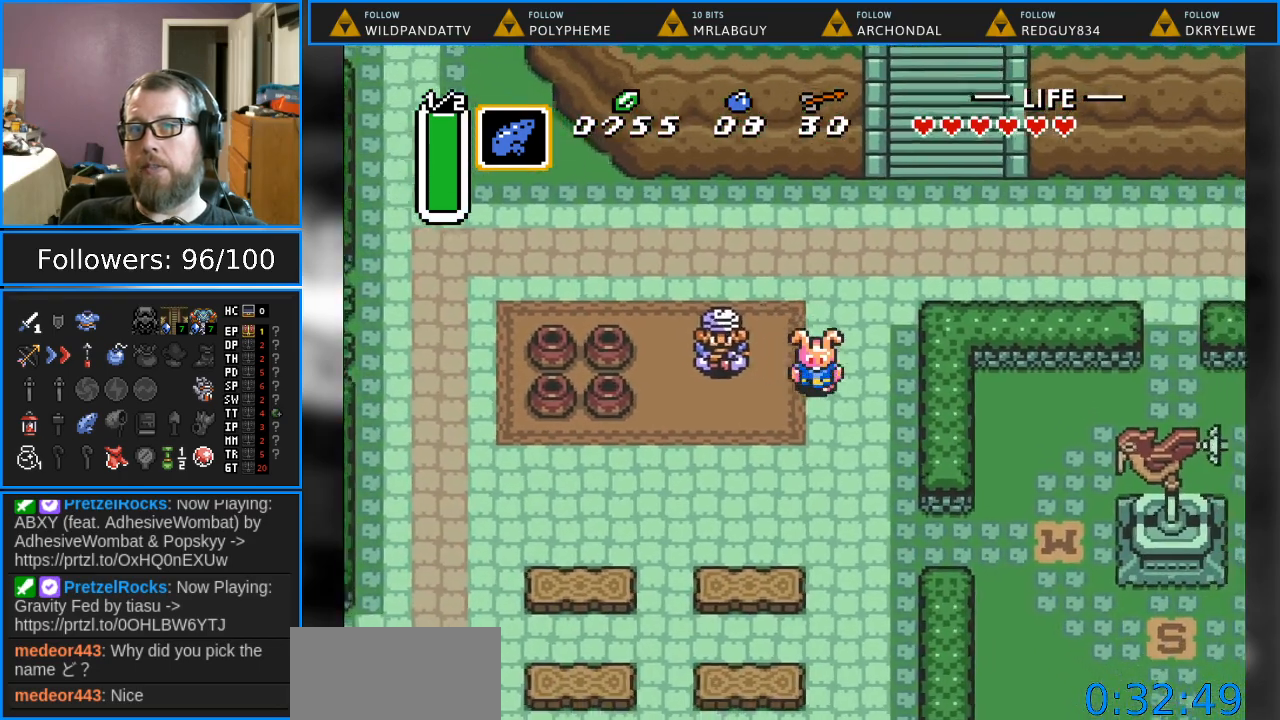
{"buttons": ["DPAD_DOWN", "DPAD_RIGHT"], "events": [[383, "DPAD_RIGHT", "up"], [483, "DPAD_RIGHT", "down"]]}
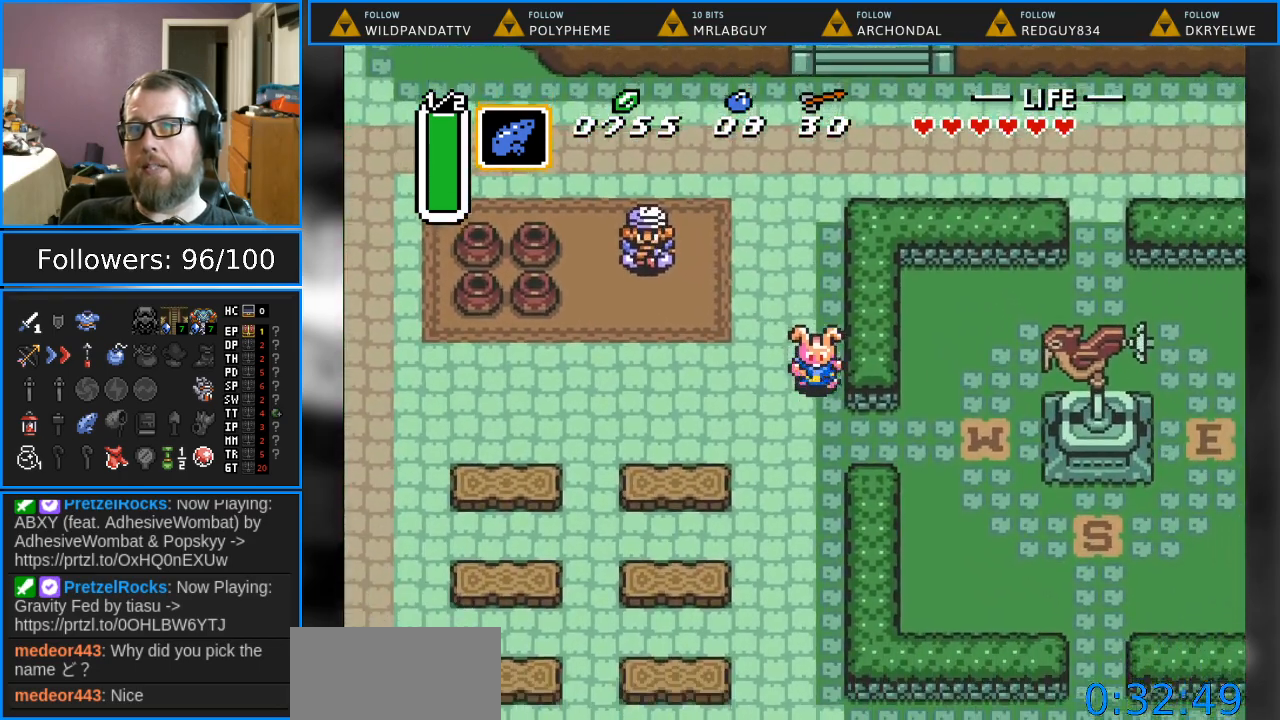
{"buttons": ["DPAD_RIGHT"], "events": [[167, "DPAD_DOWN", "up"]]}
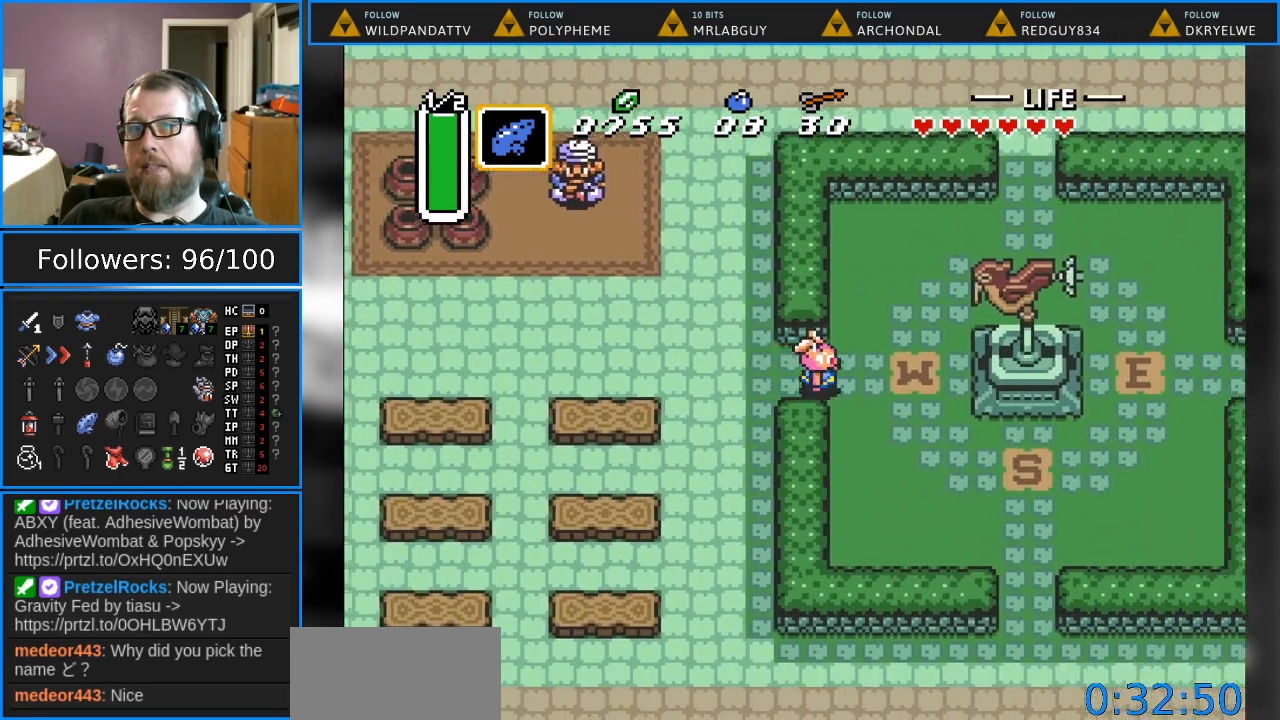
{"buttons": ["Y", "DPAD_RIGHT"], "events": [[433, "Y", "down"]]}
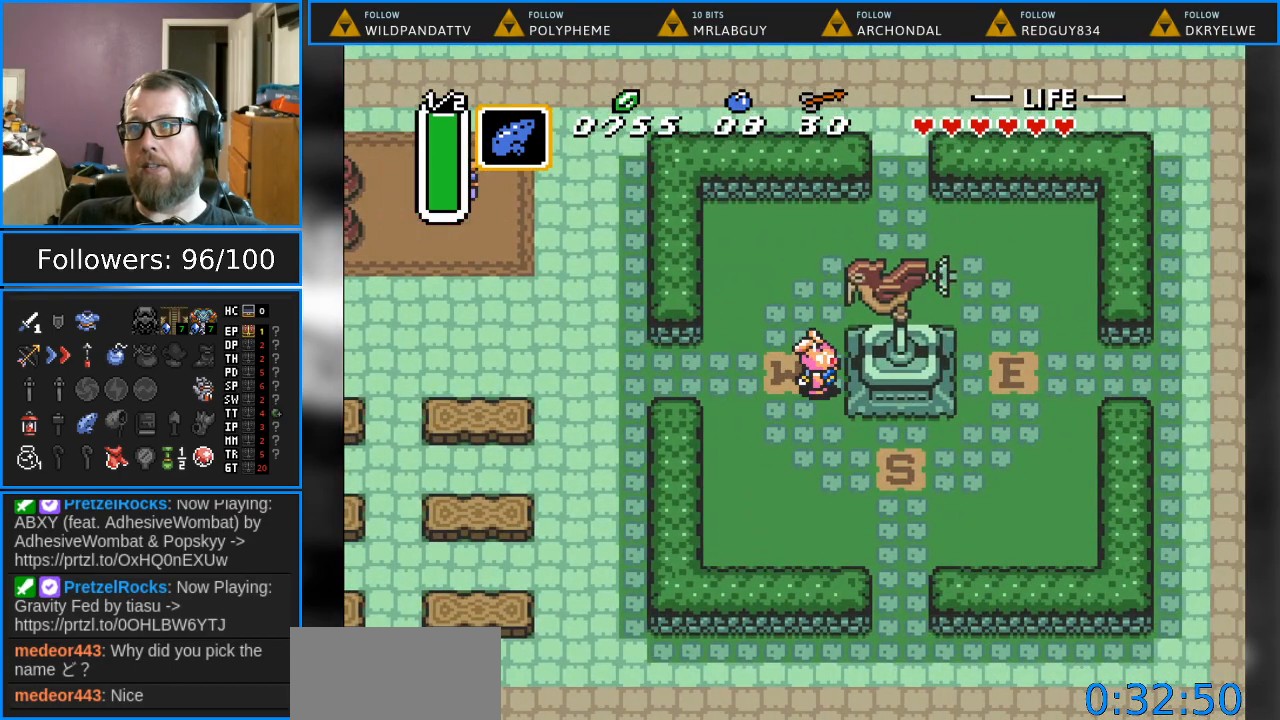
{"buttons": [], "events": [[233, "DPAD_RIGHT", "up"], [267, "Y", "up"]]}